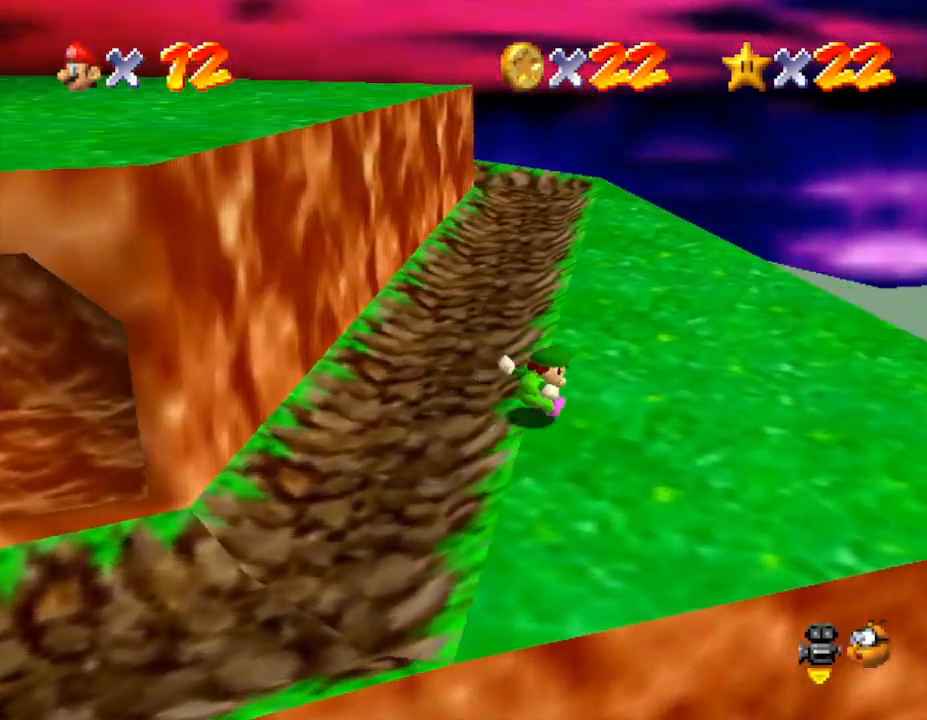
Gameplay with a controller (Nintendo layout); each line is a JSON object with the inputs held at the frame after it. "events" lists button and stick changes between this image and that frame as [ms after this image, input, new state], when the widget could be followed in between. Not read: L3 R3.
{"buttons": [], "left_stick": "up-left", "events": [[333, "left_stick", "up-left"]]}
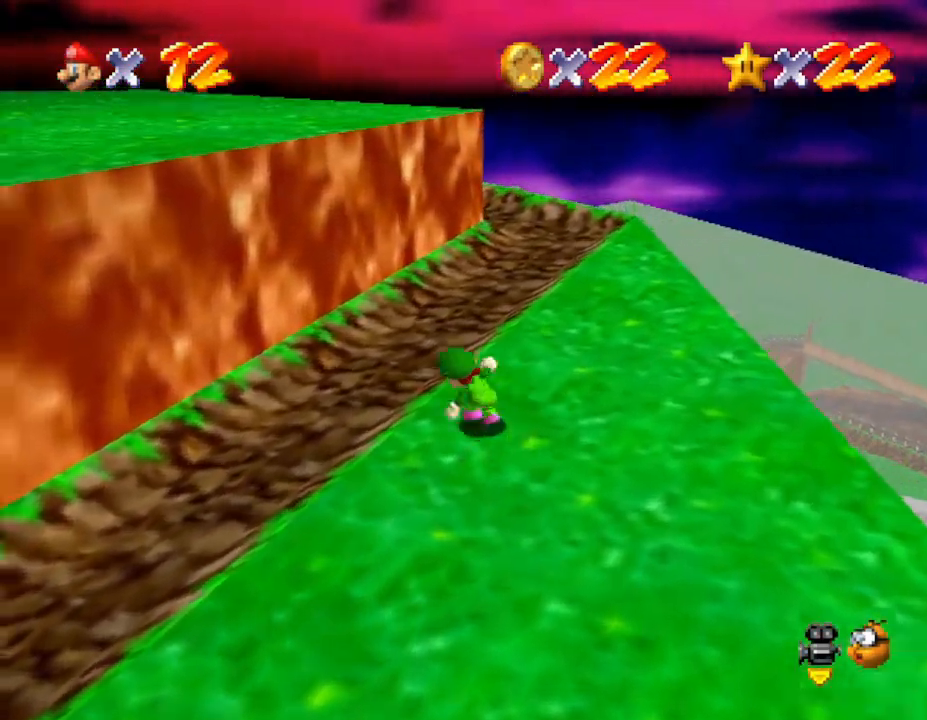
{"buttons": ["A"], "left_stick": "left", "events": [[67, "left_stick", "left"], [100, "A", "down"]]}
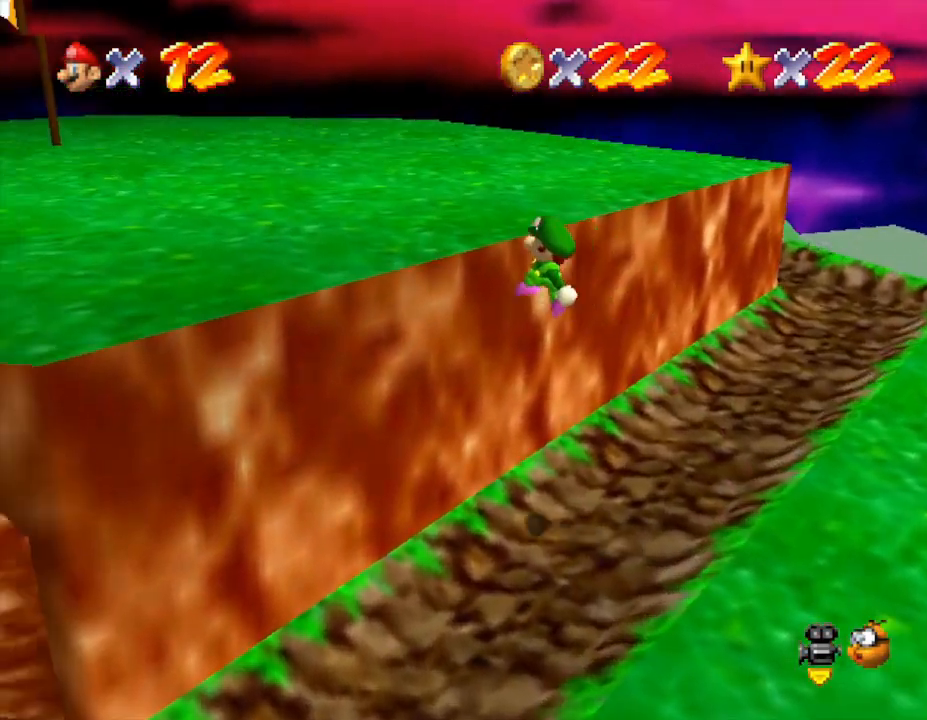
{"buttons": [], "left_stick": "left", "events": [[100, "A", "up"], [200, "A", "down"], [350, "A", "up"]]}
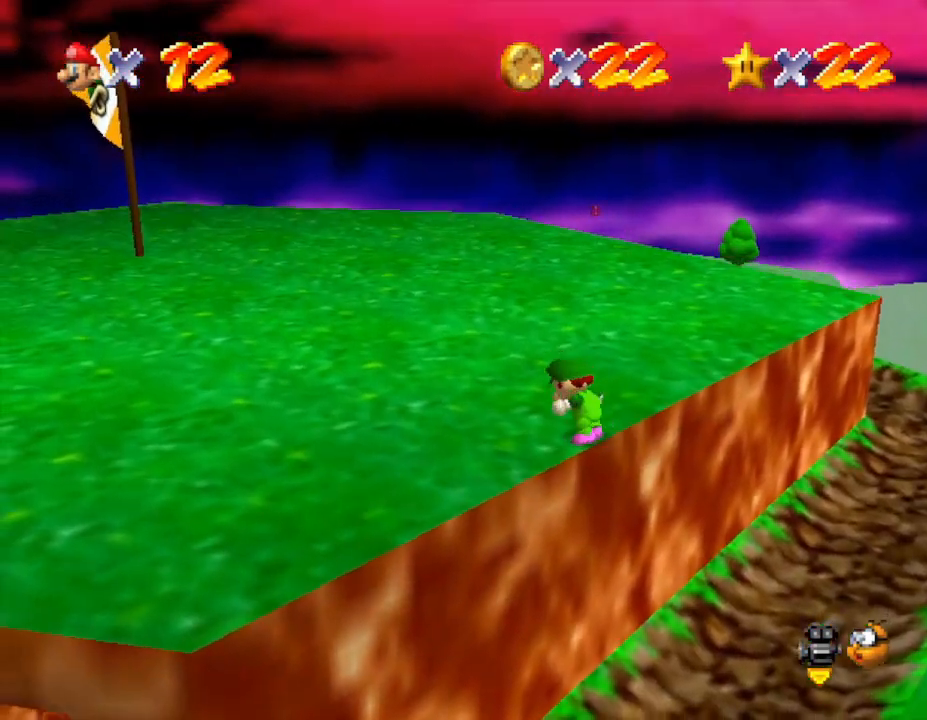
{"buttons": [], "left_stick": "left", "events": [[117, "left_stick", "down-left"], [400, "left_stick", "left"]]}
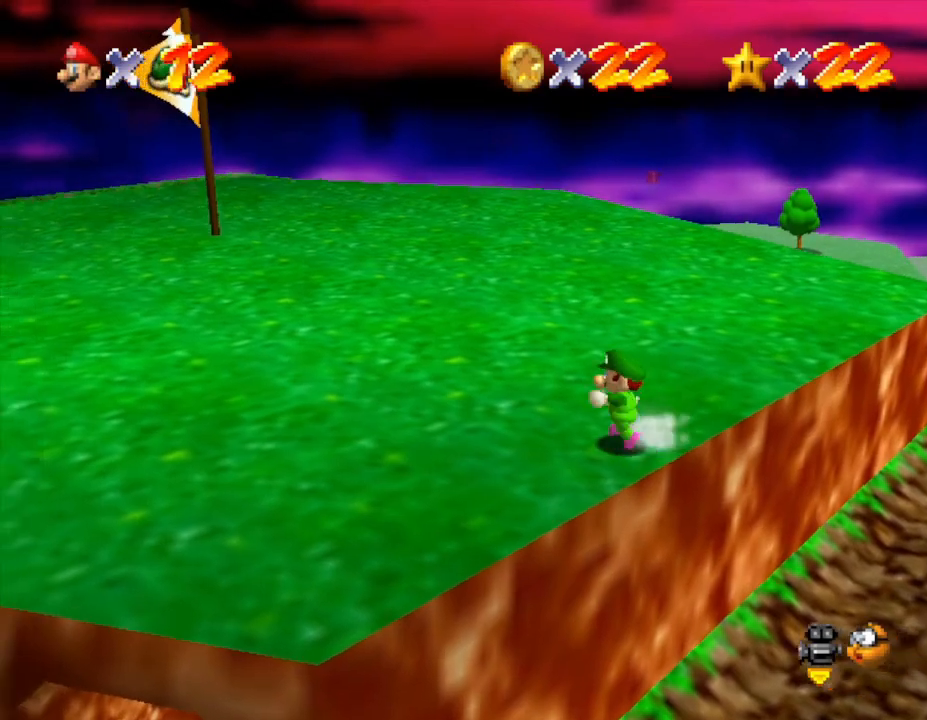
{"buttons": [], "left_stick": "right", "events": [[50, "left_stick", "up-left"], [83, "C_RIGHT", "down"], [167, "C_RIGHT", "up"], [200, "left_stick", "up-right"], [400, "left_stick", "right"]]}
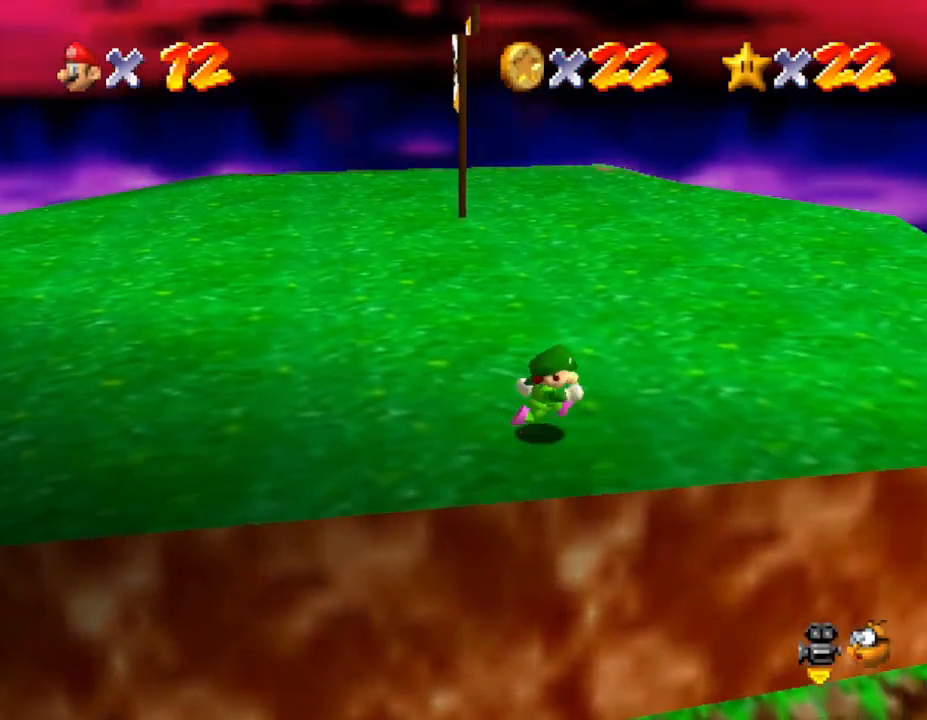
{"buttons": [], "left_stick": "left", "events": [[100, "left_stick", "up-left"], [150, "left_stick", "left"]]}
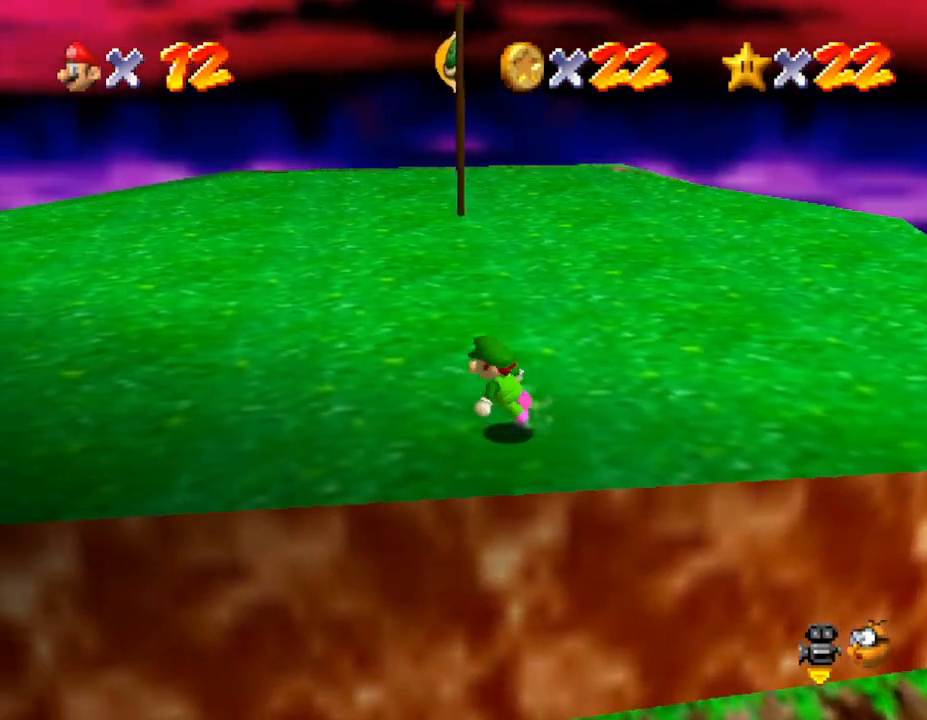
{"buttons": [], "left_stick": "left", "events": []}
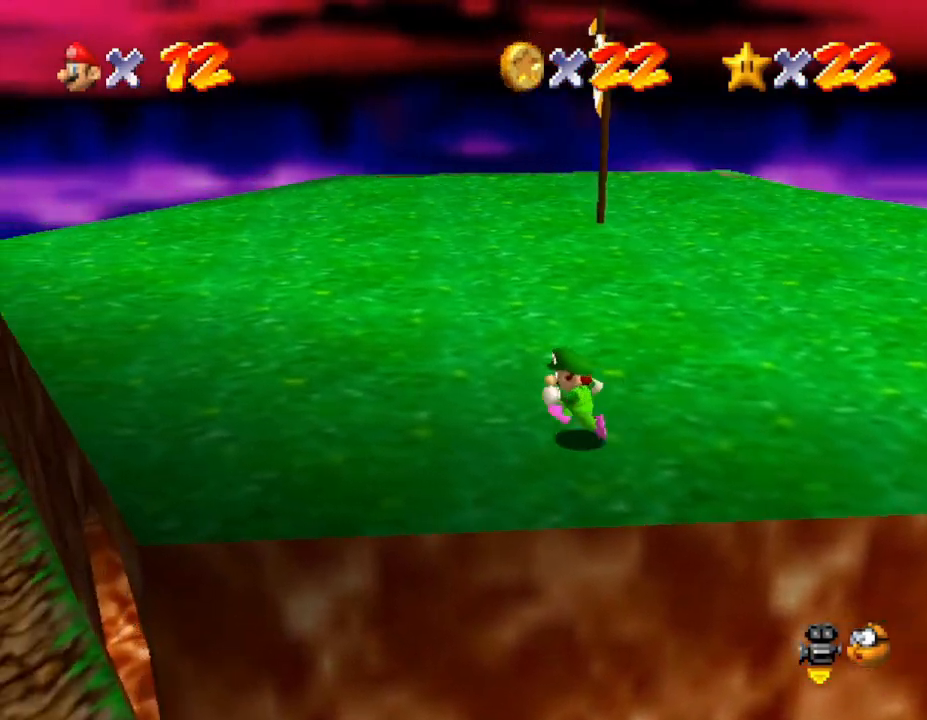
{"buttons": [], "left_stick": "up-right", "events": [[267, "left_stick", "up"], [450, "left_stick", "up-right"]]}
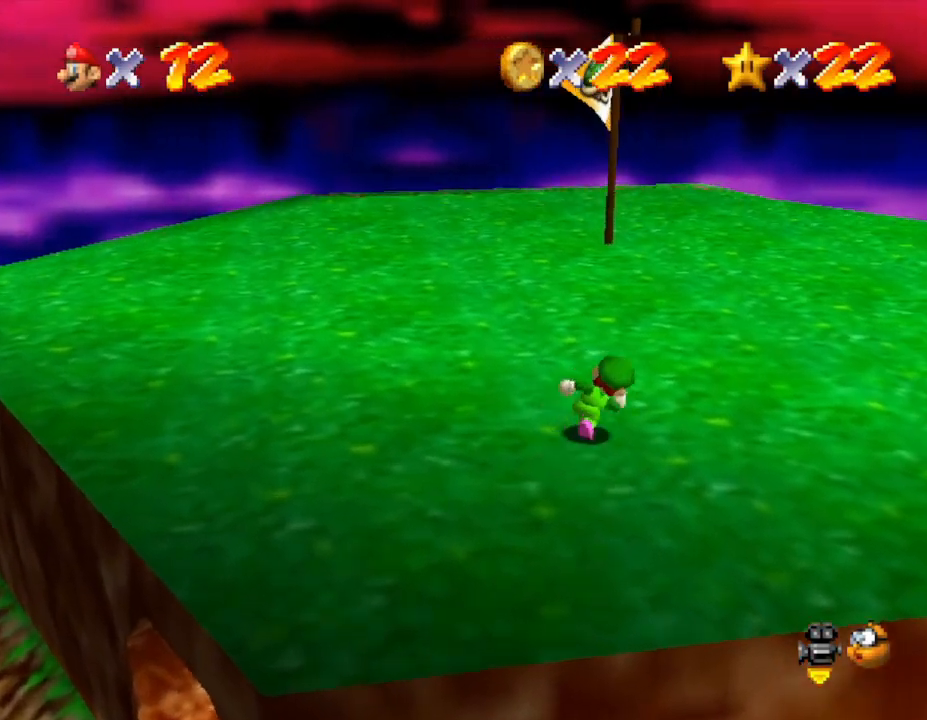
{"buttons": [], "left_stick": "up-right", "events": [[117, "Z", "down"], [133, "A", "down"], [300, "A", "up"], [300, "Z", "up"]]}
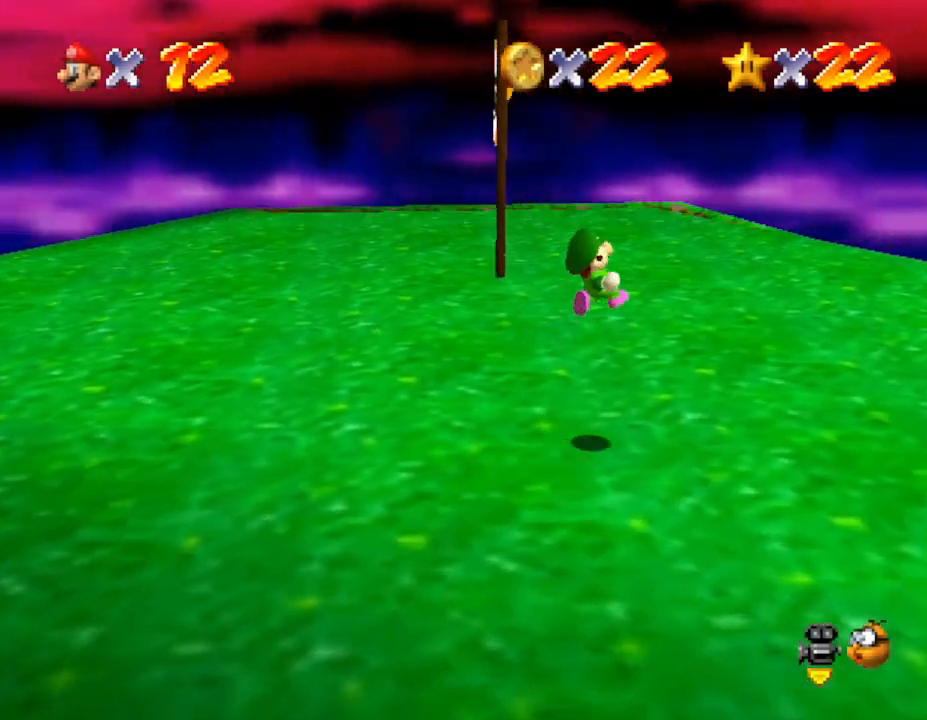
{"buttons": [], "left_stick": "right", "events": [[467, "left_stick", "right"]]}
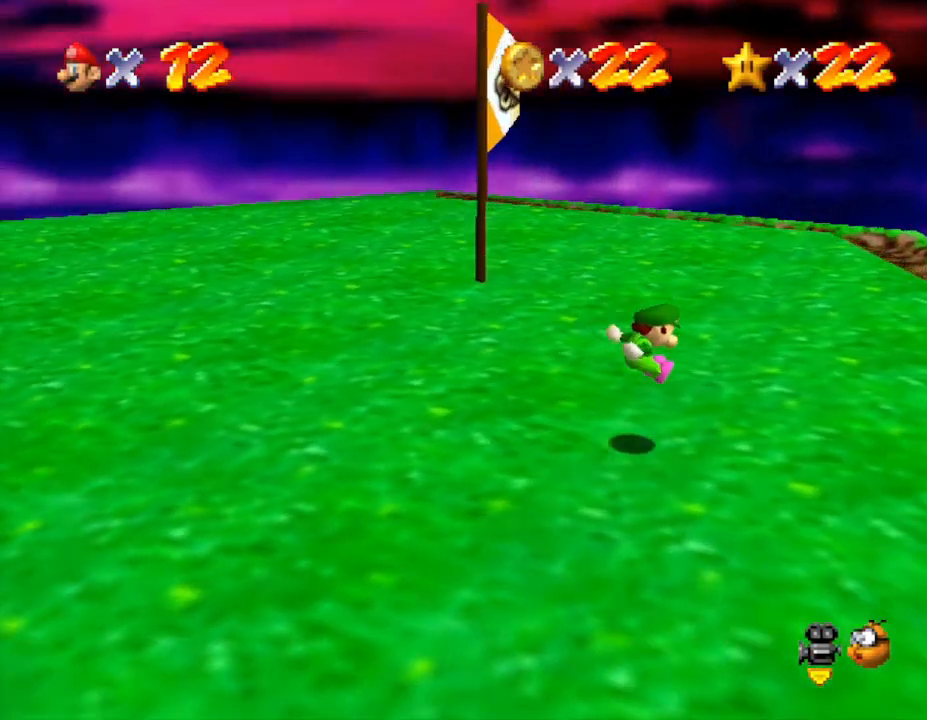
{"buttons": [], "left_stick": "down", "events": [[367, "left_stick", "down"]]}
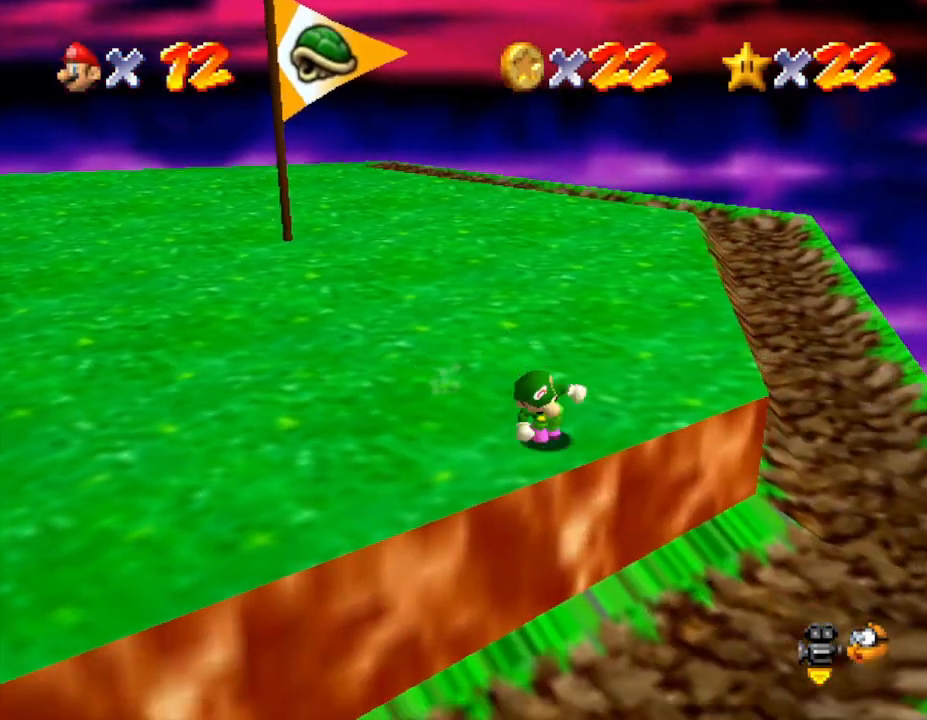
{"buttons": [], "left_stick": "down-left", "events": [[83, "left_stick", "left"], [333, "left_stick", "down-left"]]}
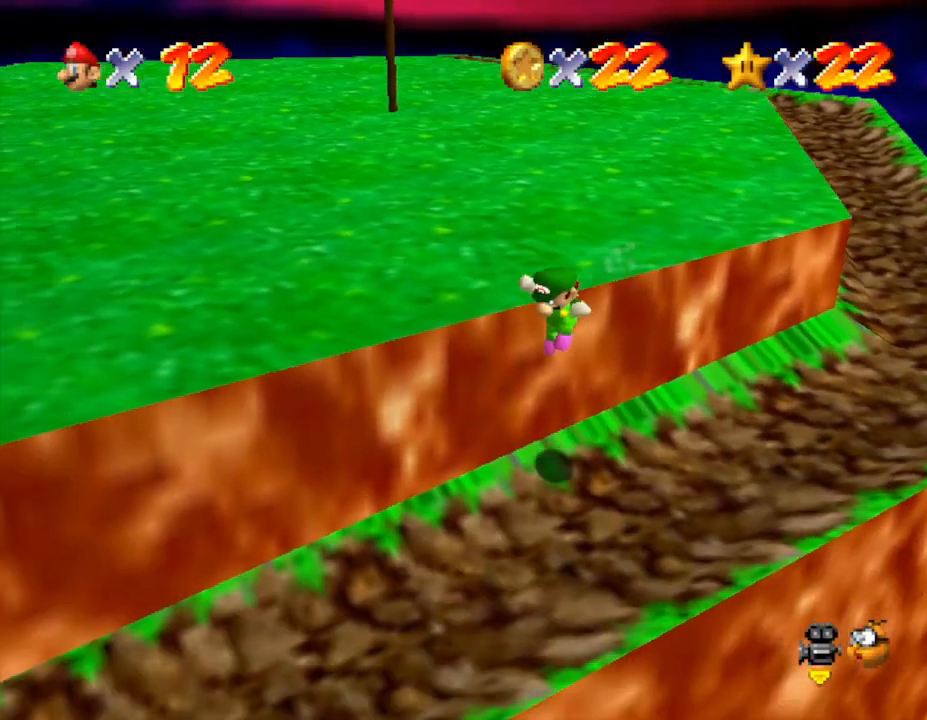
{"buttons": [], "left_stick": "down-left", "events": []}
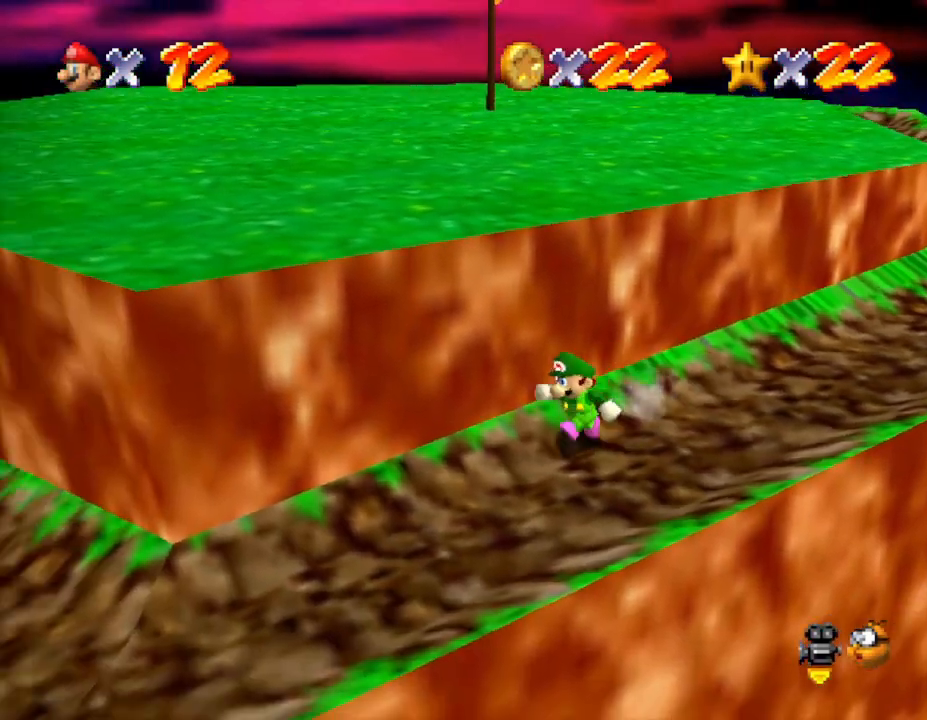
{"buttons": ["A"], "left_stick": "up-right", "events": [[350, "left_stick", "up-right"], [500, "A", "down"]]}
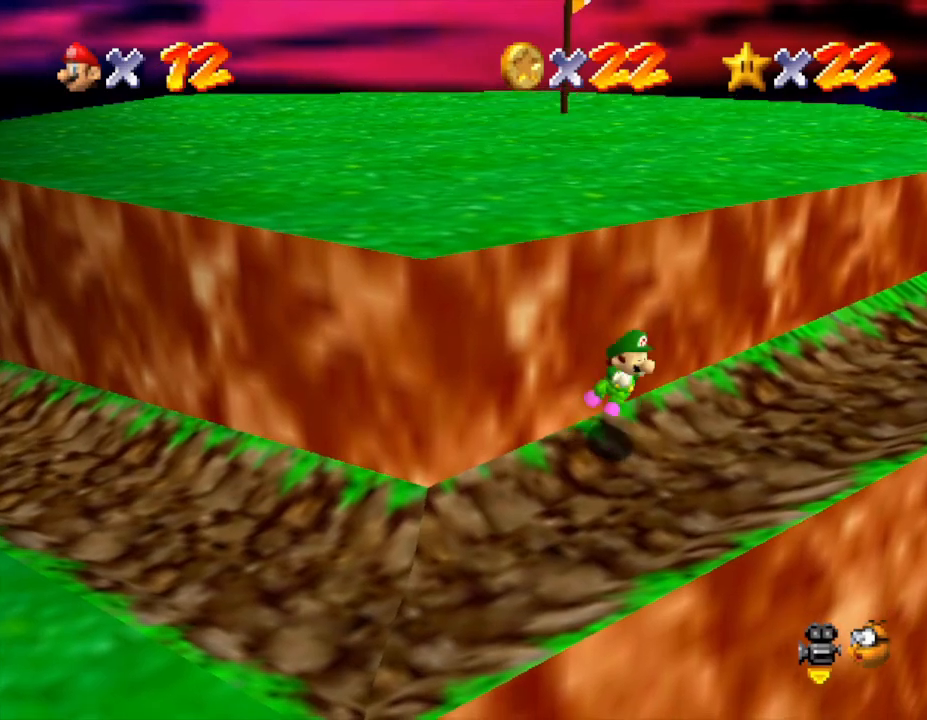
{"buttons": [], "left_stick": "up-right", "events": [[467, "A", "up"]]}
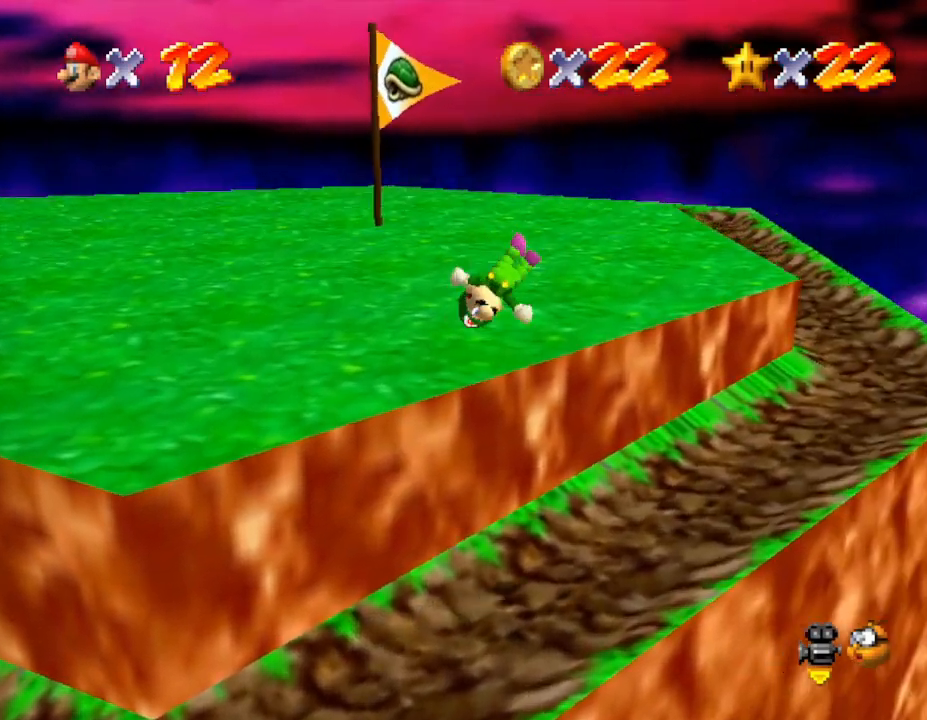
{"buttons": [], "left_stick": "up-right", "events": [[33, "left_stick", "up"], [333, "left_stick", "up-right"]]}
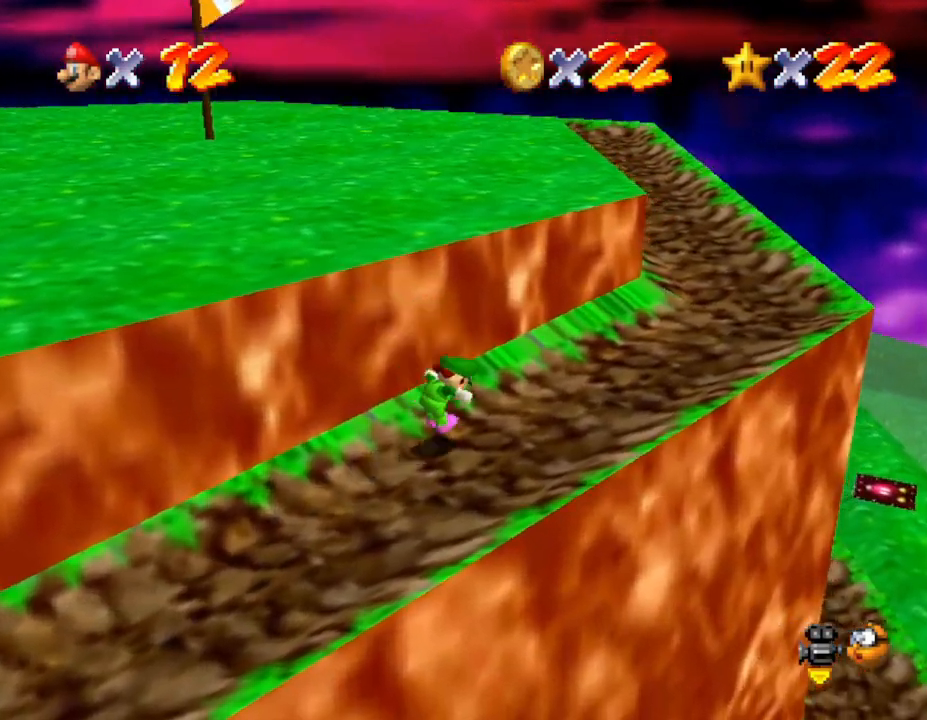
{"buttons": [], "left_stick": "up-right", "events": []}
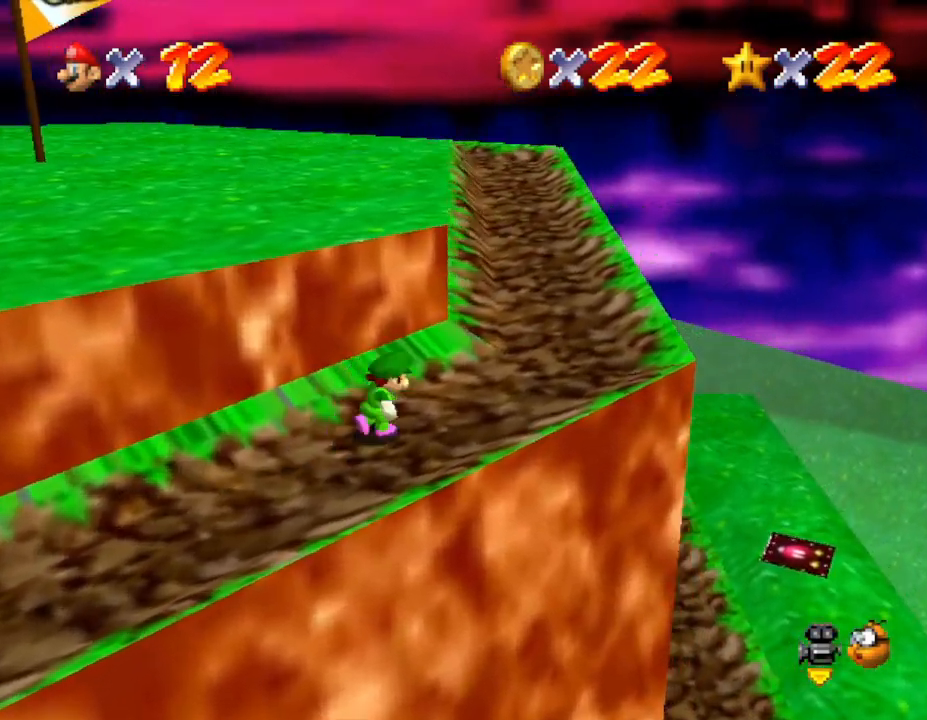
{"buttons": [], "left_stick": "up-right", "events": []}
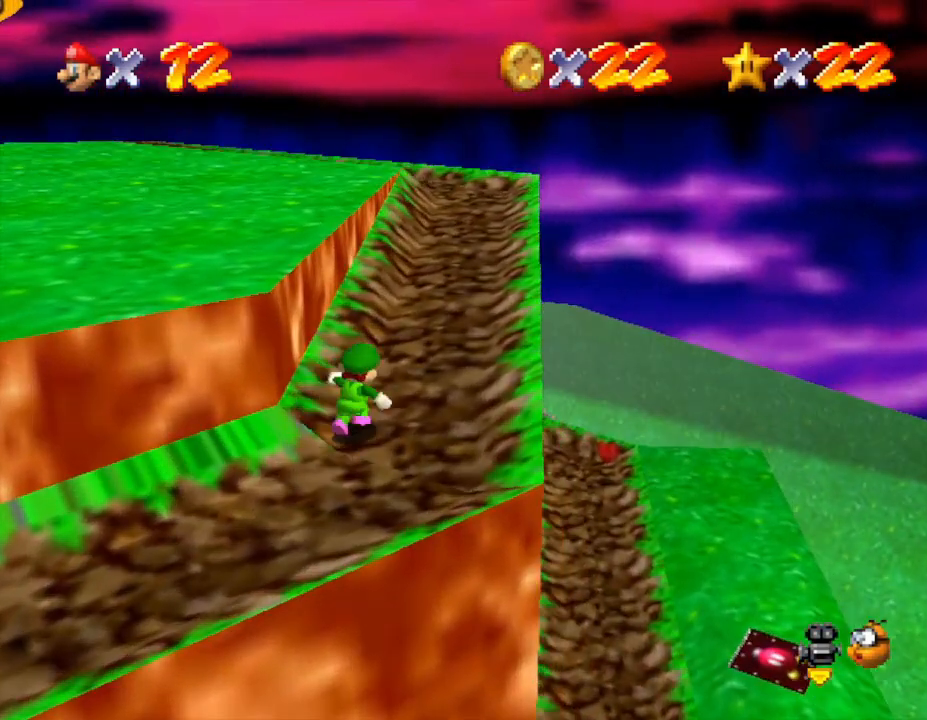
{"buttons": [], "left_stick": "right", "events": [[67, "C_RIGHT", "down"], [183, "C_RIGHT", "up"], [350, "left_stick", "right"]]}
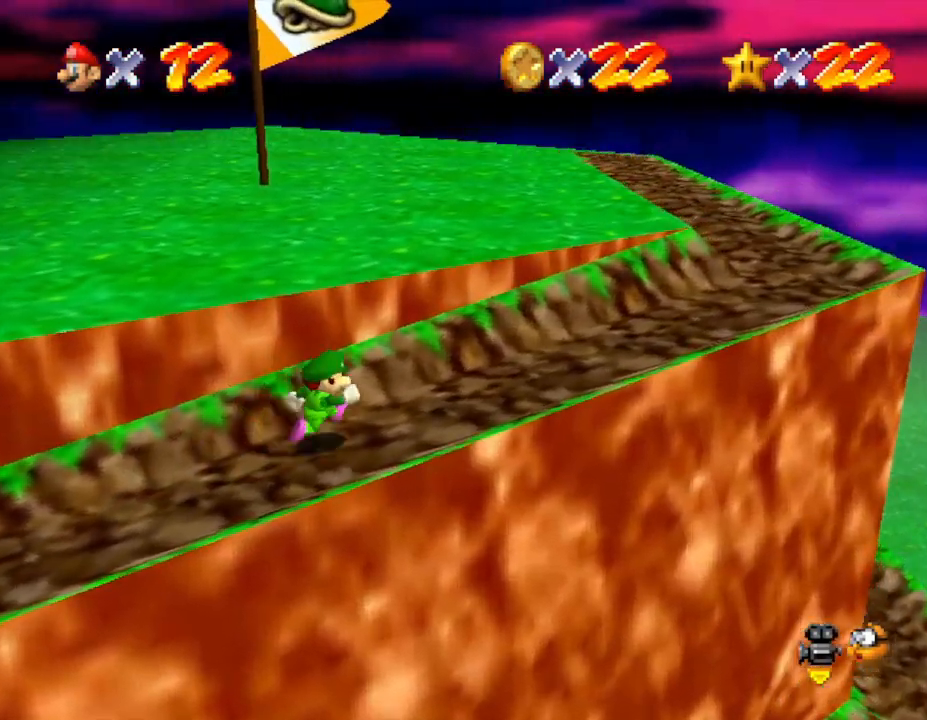
{"buttons": [], "left_stick": "right", "events": []}
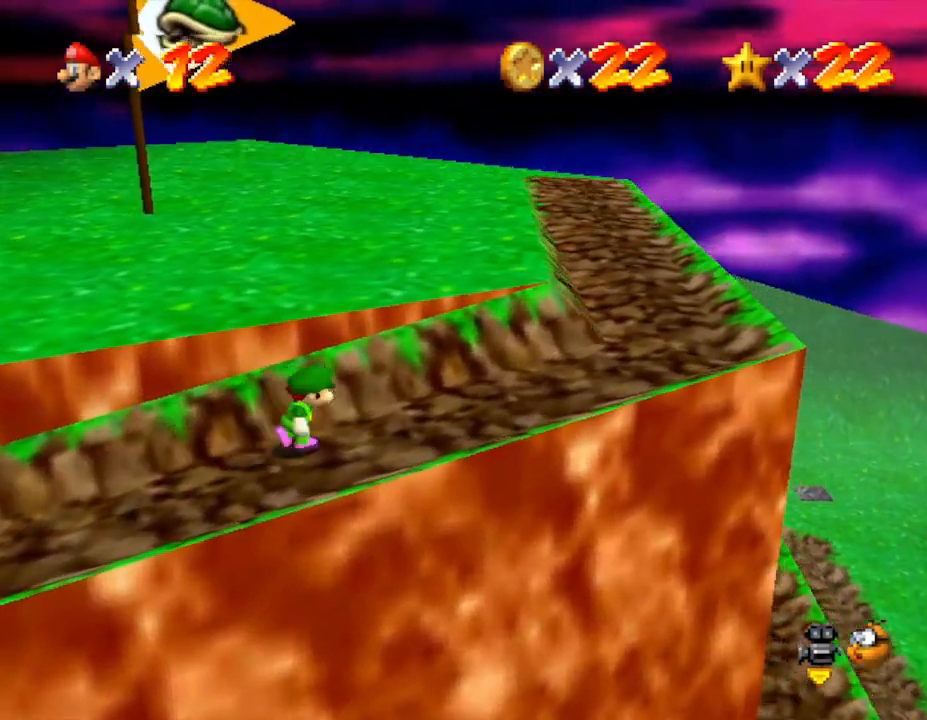
{"buttons": [], "left_stick": "right", "events": []}
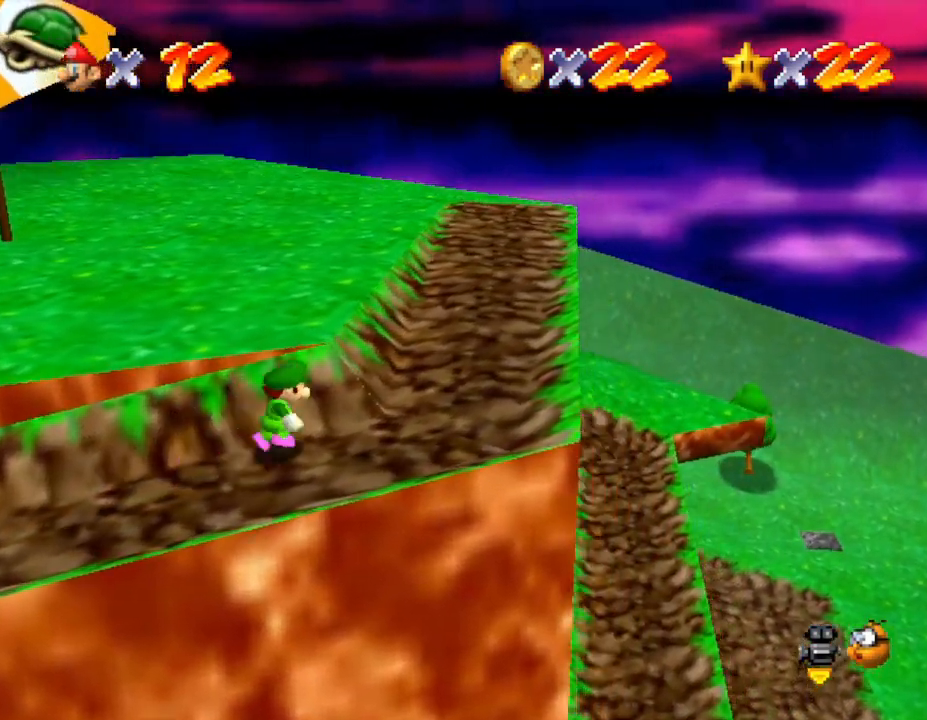
{"buttons": [], "left_stick": "up-left", "events": [[150, "left_stick", "up-right"], [283, "left_stick", "up"], [350, "C_RIGHT", "down"], [433, "left_stick", "up-left"], [467, "C_RIGHT", "up"]]}
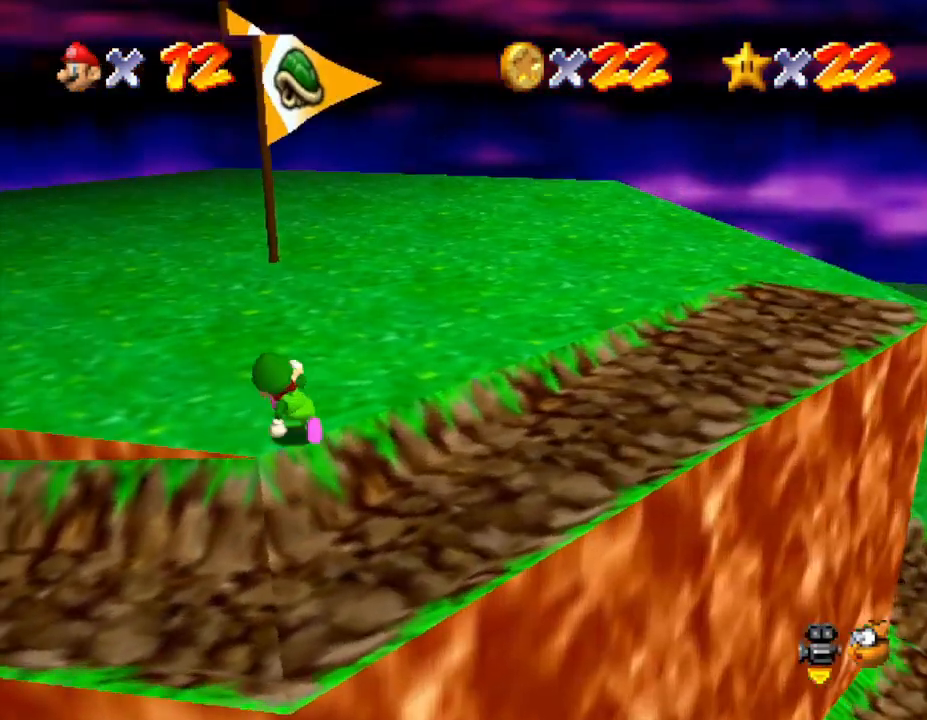
{"buttons": [], "left_stick": "up-left", "events": [[250, "C_RIGHT", "down"], [367, "C_RIGHT", "up"]]}
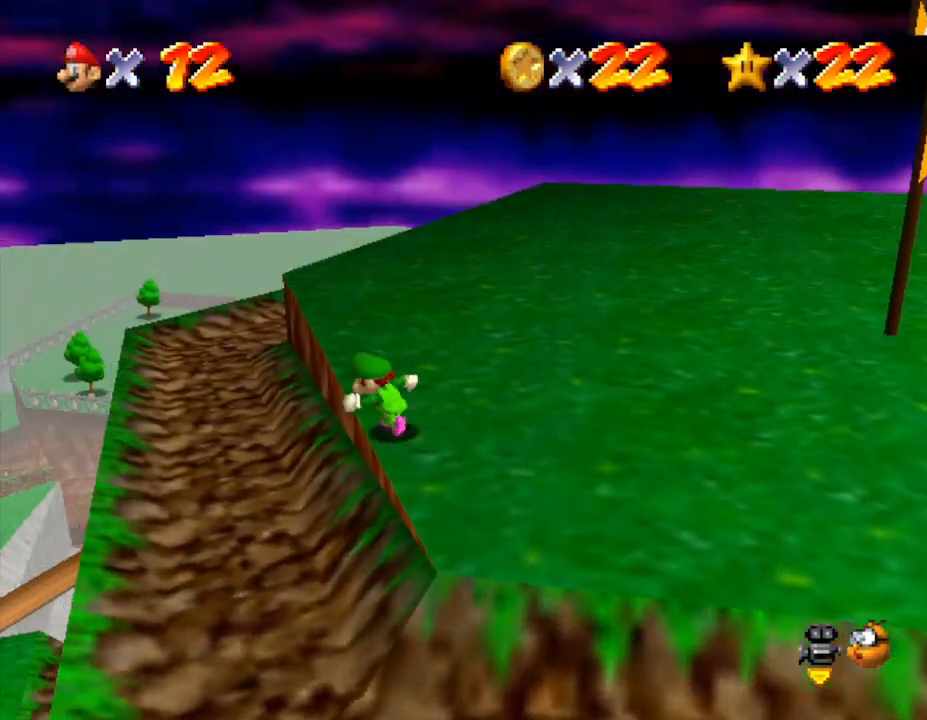
{"buttons": [], "left_stick": "left", "events": [[450, "left_stick", "left"]]}
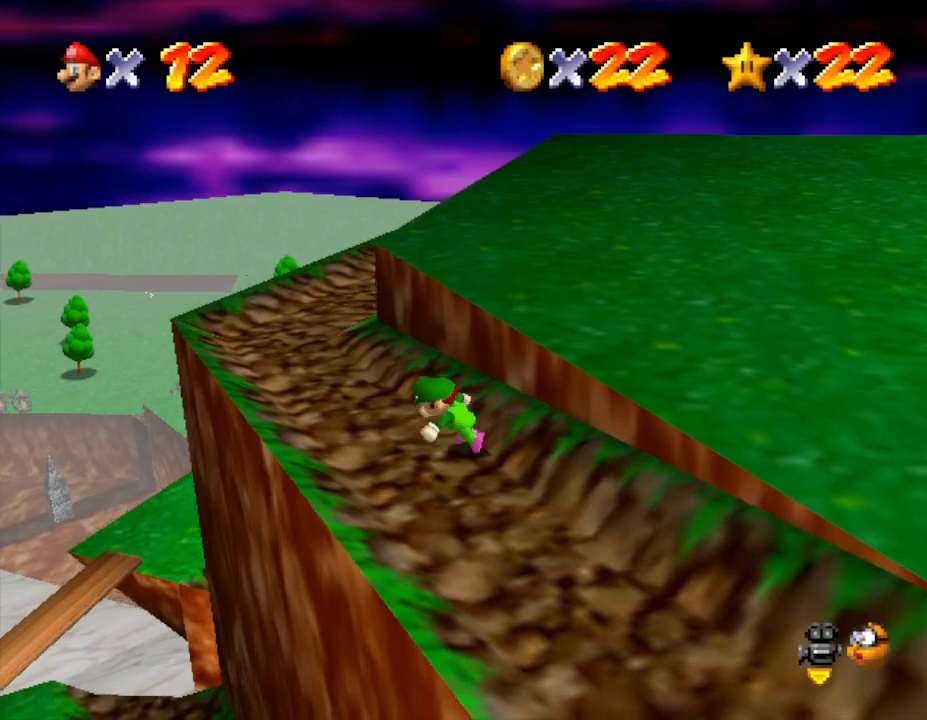
{"buttons": [], "left_stick": "left", "events": []}
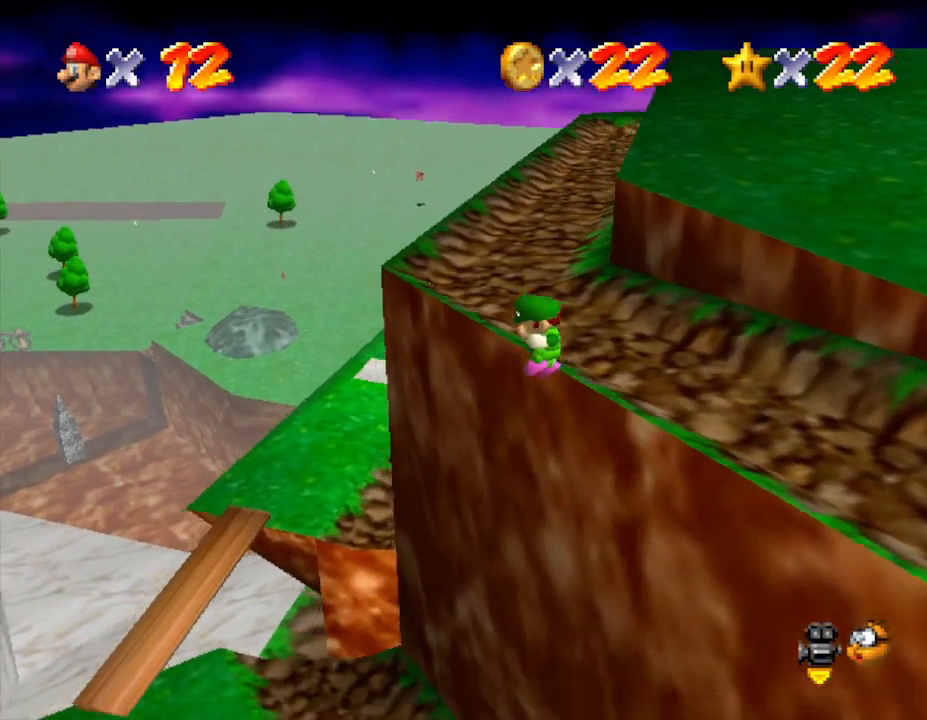
{"buttons": [], "left_stick": "left", "events": []}
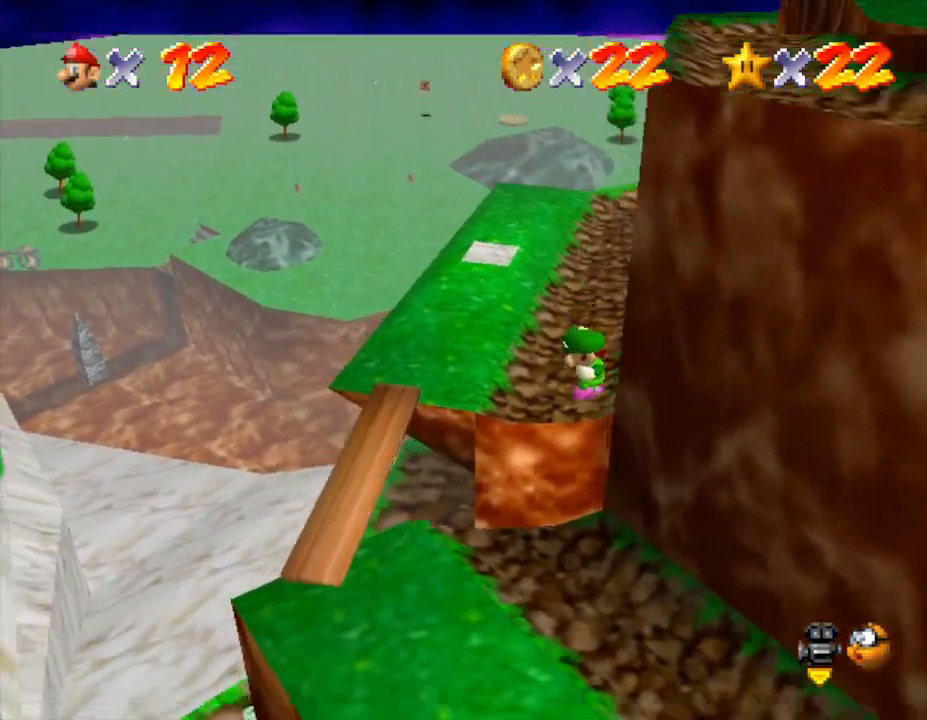
{"buttons": [], "left_stick": "left", "events": [[283, "B", "down"], [350, "B", "up"], [433, "B", "down"], [467, "B", "up"]]}
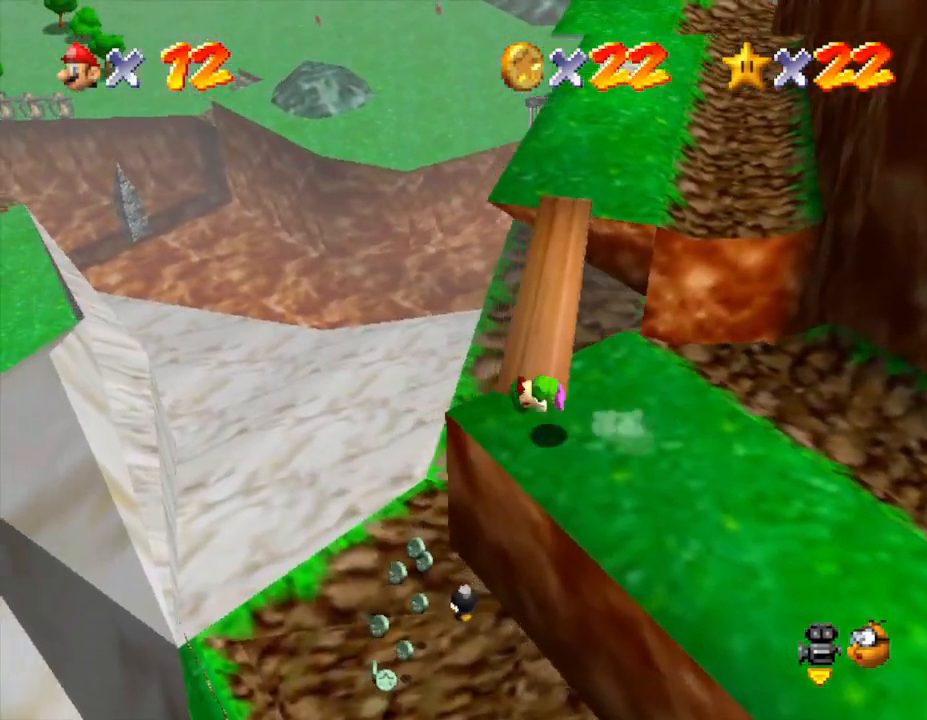
{"buttons": [], "left_stick": "left", "events": []}
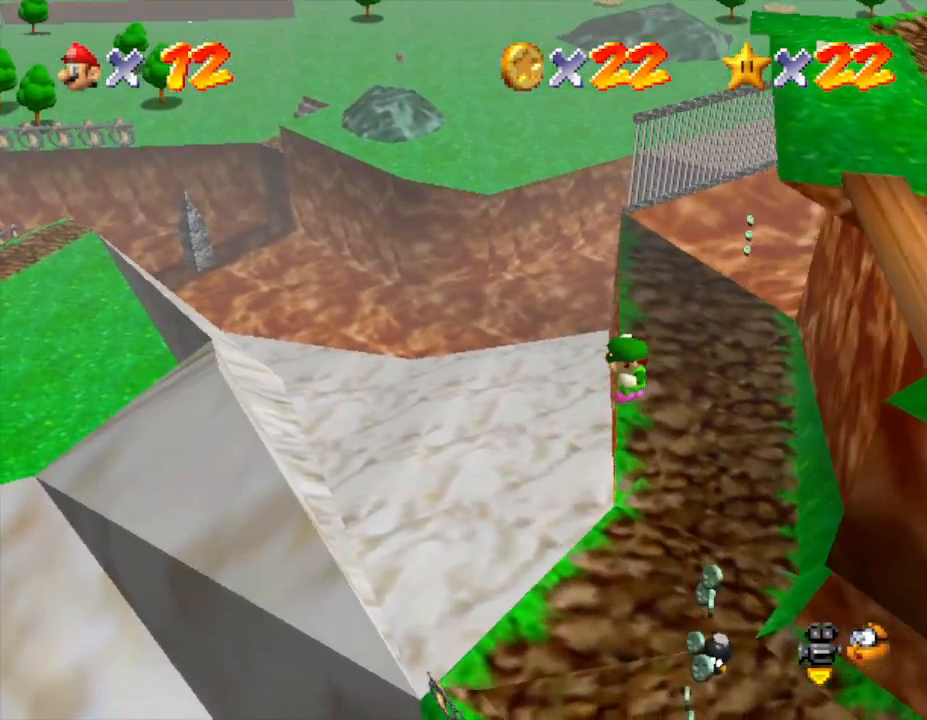
{"buttons": [], "left_stick": "left", "events": []}
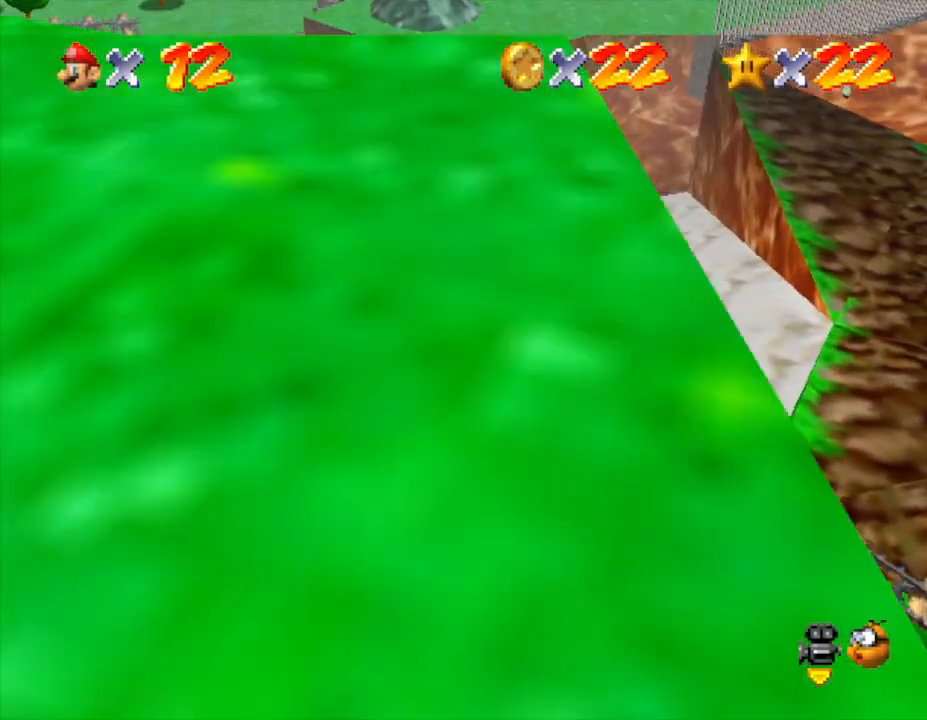
{"buttons": ["B"], "left_stick": "left", "events": [[350, "B", "down"], [433, "B", "up"], [500, "B", "down"]]}